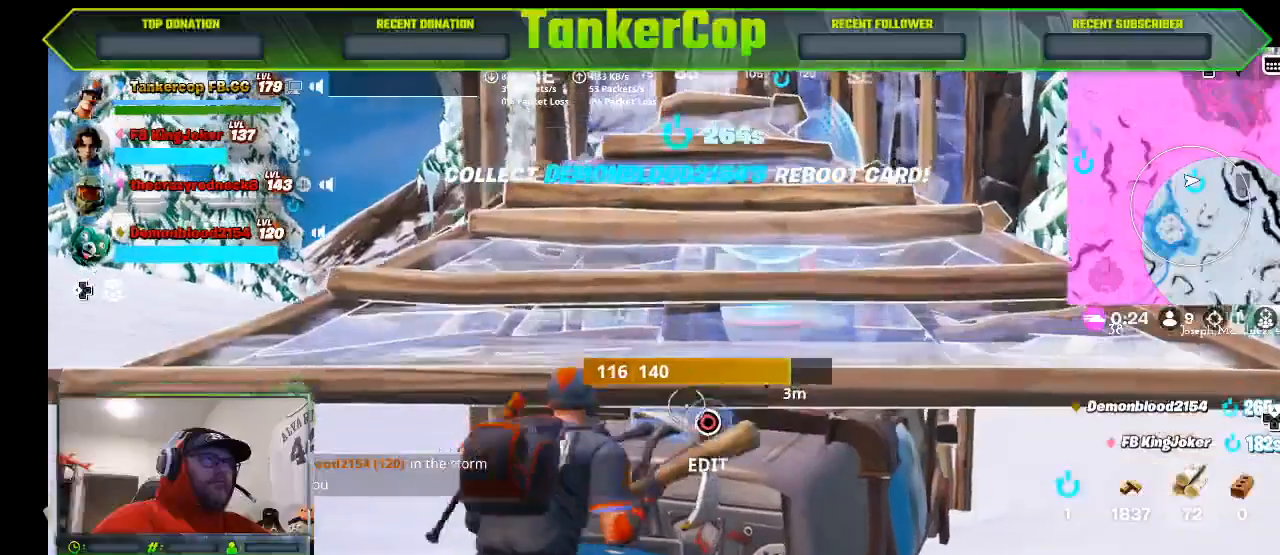
Gameplay with a controller (PlayStation layout); each line is a JSON object with the inputs held at the frame after it (dt_ms = milliseconds from this image to that frame). "events" lists button and stick changes between this image and that frame as [ms after this image, input, new state], when the widget could be followed in between. Not read: L1.
{"dt_ms": 500, "buttons": [], "left_stick": "up-left", "right_stick": "center", "events": []}
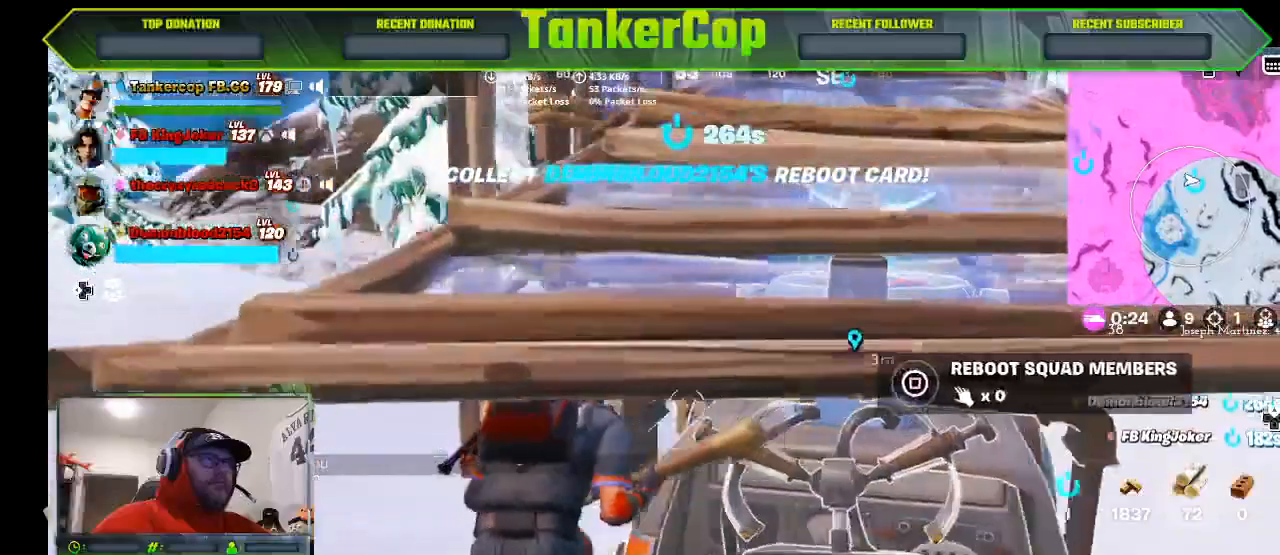
{"dt_ms": 500, "buttons": [], "left_stick": "up-left", "right_stick": "right", "events": [[167, "right_stick", "right"]]}
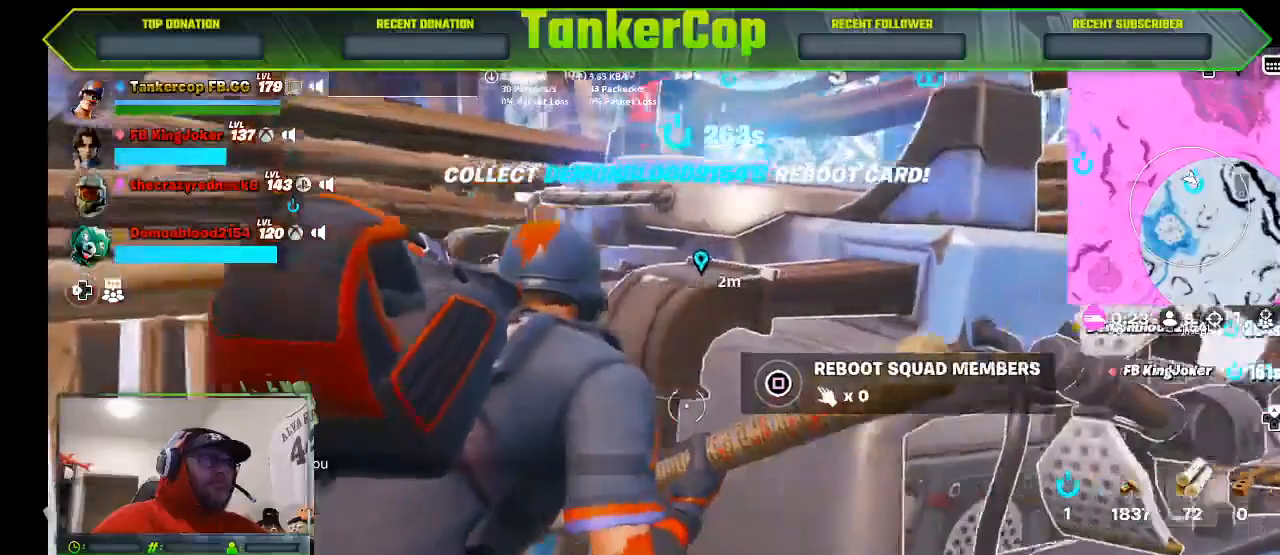
{"dt_ms": 500, "buttons": [], "left_stick": "left", "right_stick": "right", "events": [[100, "SQUARE", "down"], [100, "left_stick", "left"], [133, "SQUARE", "up"]]}
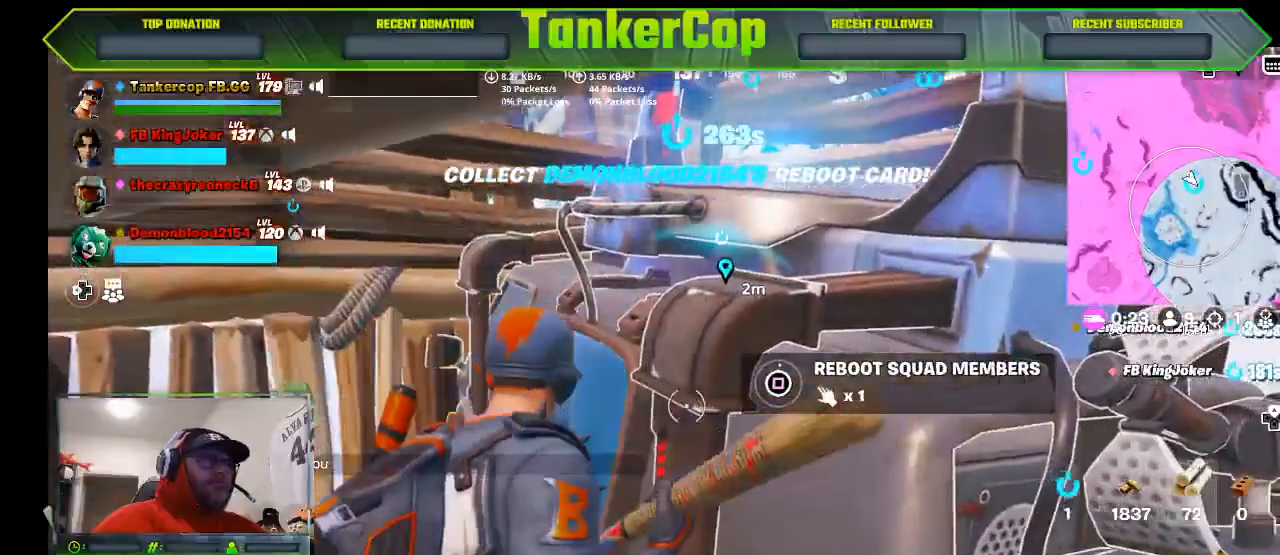
{"dt_ms": 1000, "buttons": [], "left_stick": "center", "right_stick": "center"}